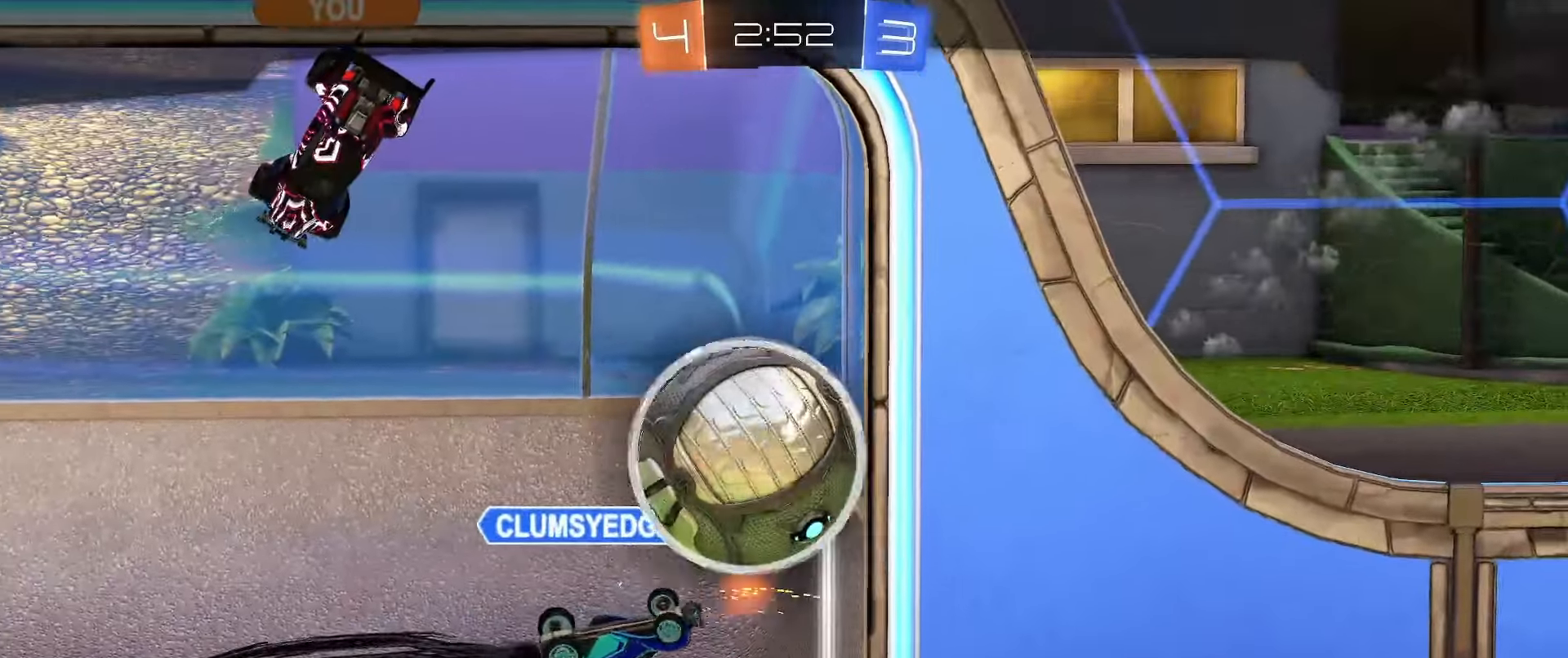
Gameplay with a controller (Xbox layout); each line is a JSON object with the inputs held at the frame after it. "events" lists button and stick changes between this image and that frame as [ms after this image, input, new state], when the widget could be followed in between.
{"buttons": [], "left_stick": "center", "right_stick": "center", "events": [[167, "A", "down"], [233, "A", "up"]]}
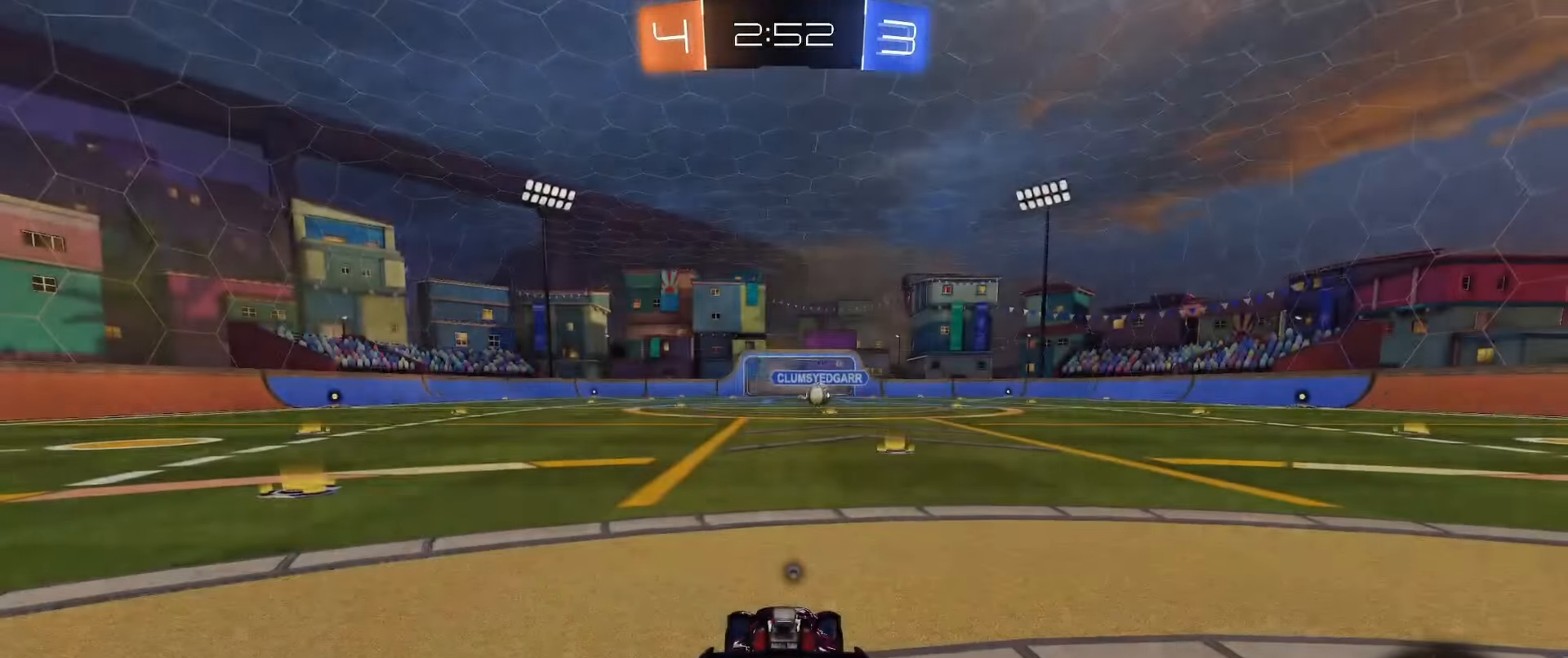
{"buttons": [], "left_stick": "center", "right_stick": "center", "events": []}
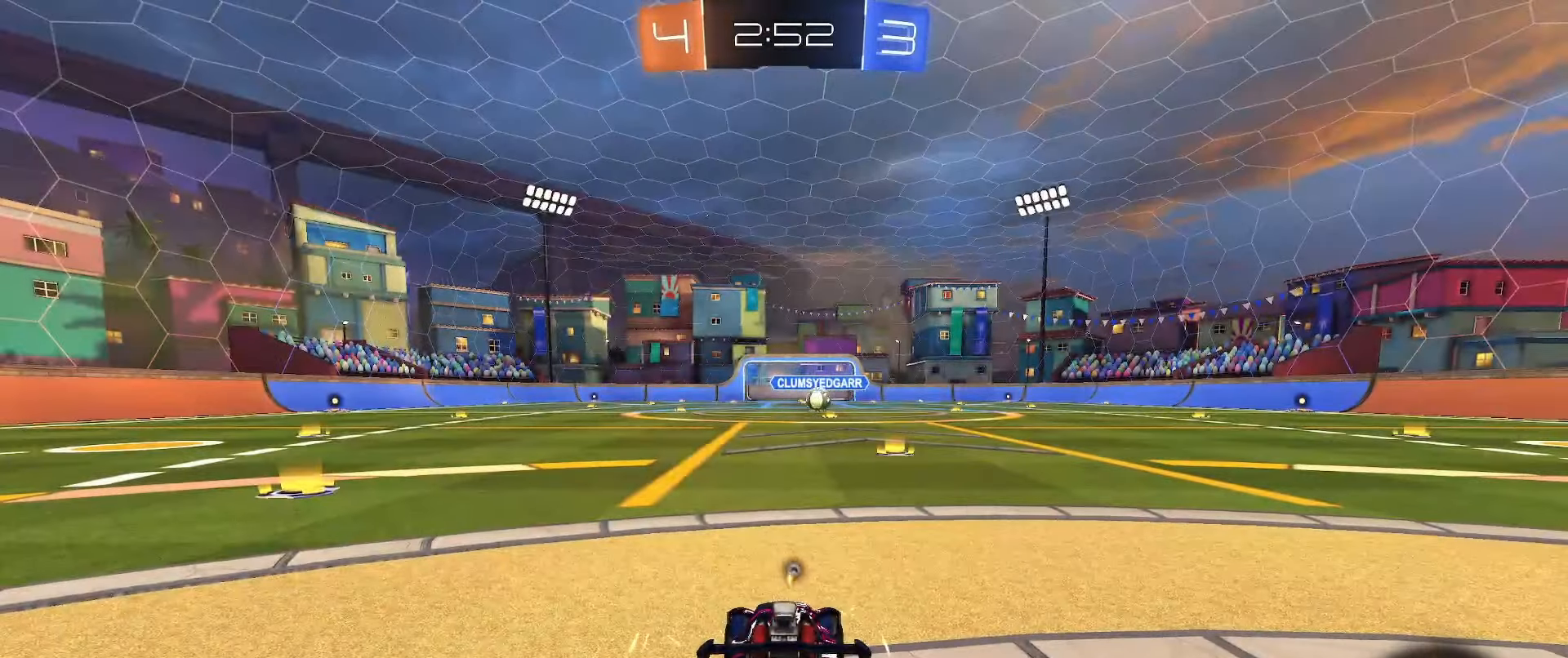
{"buttons": [], "left_stick": "center", "right_stick": "center", "events": []}
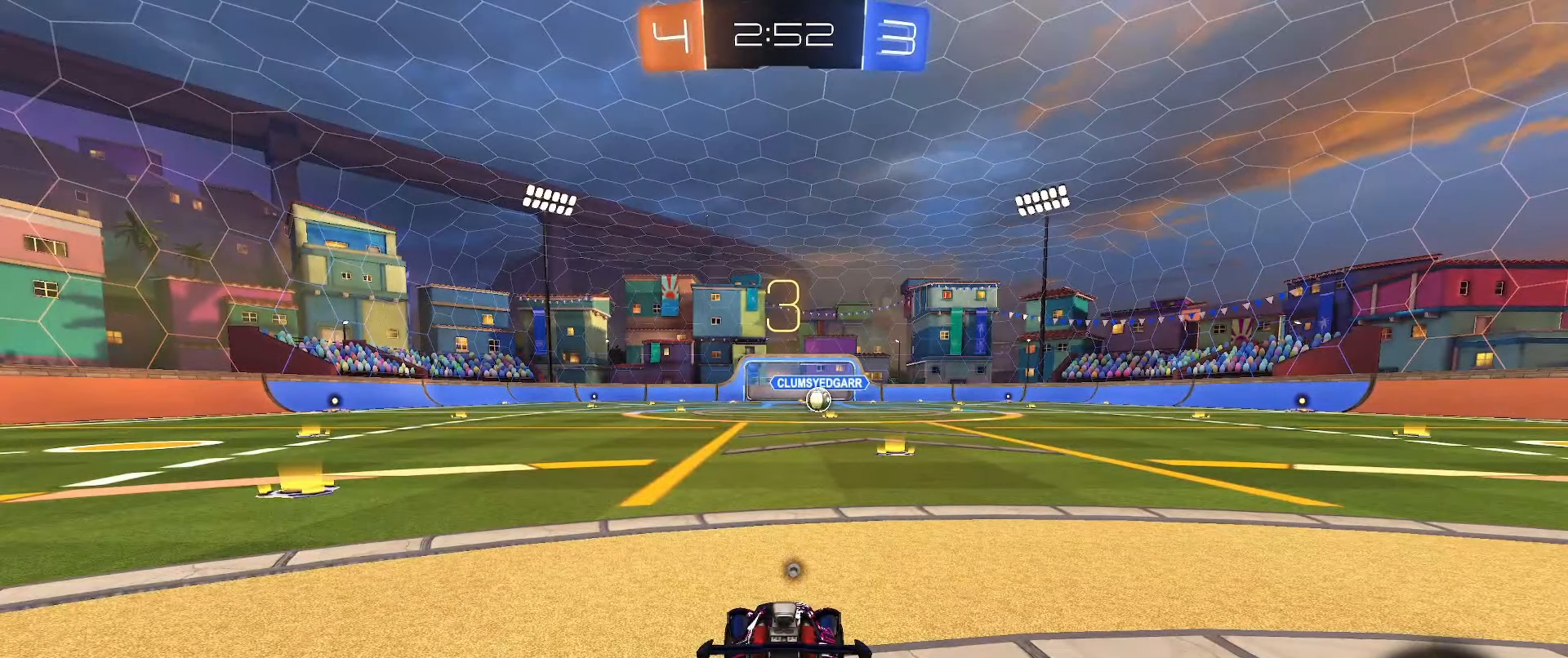
{"buttons": [], "left_stick": "center", "right_stick": "center", "events": []}
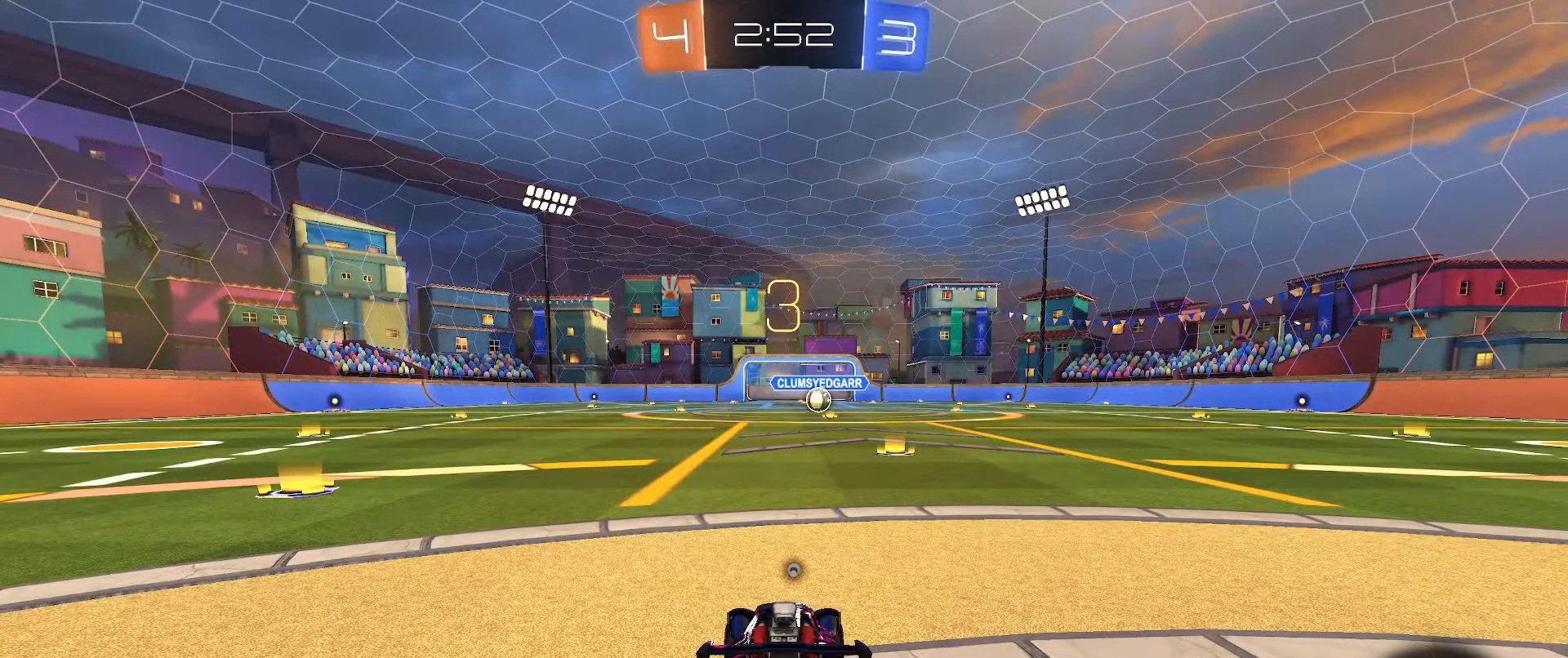
{"buttons": [], "left_stick": "center", "right_stick": "center", "events": []}
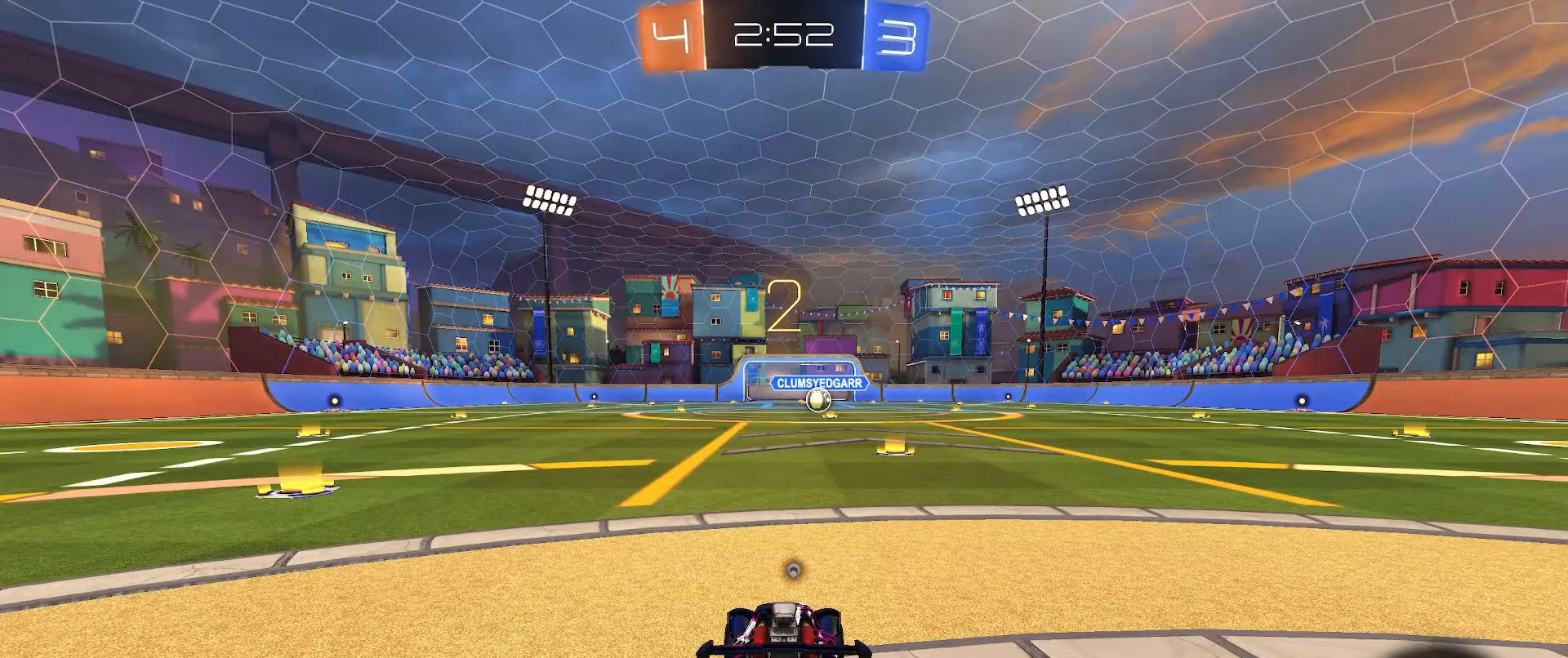
{"buttons": [], "left_stick": "center", "right_stick": "center", "events": []}
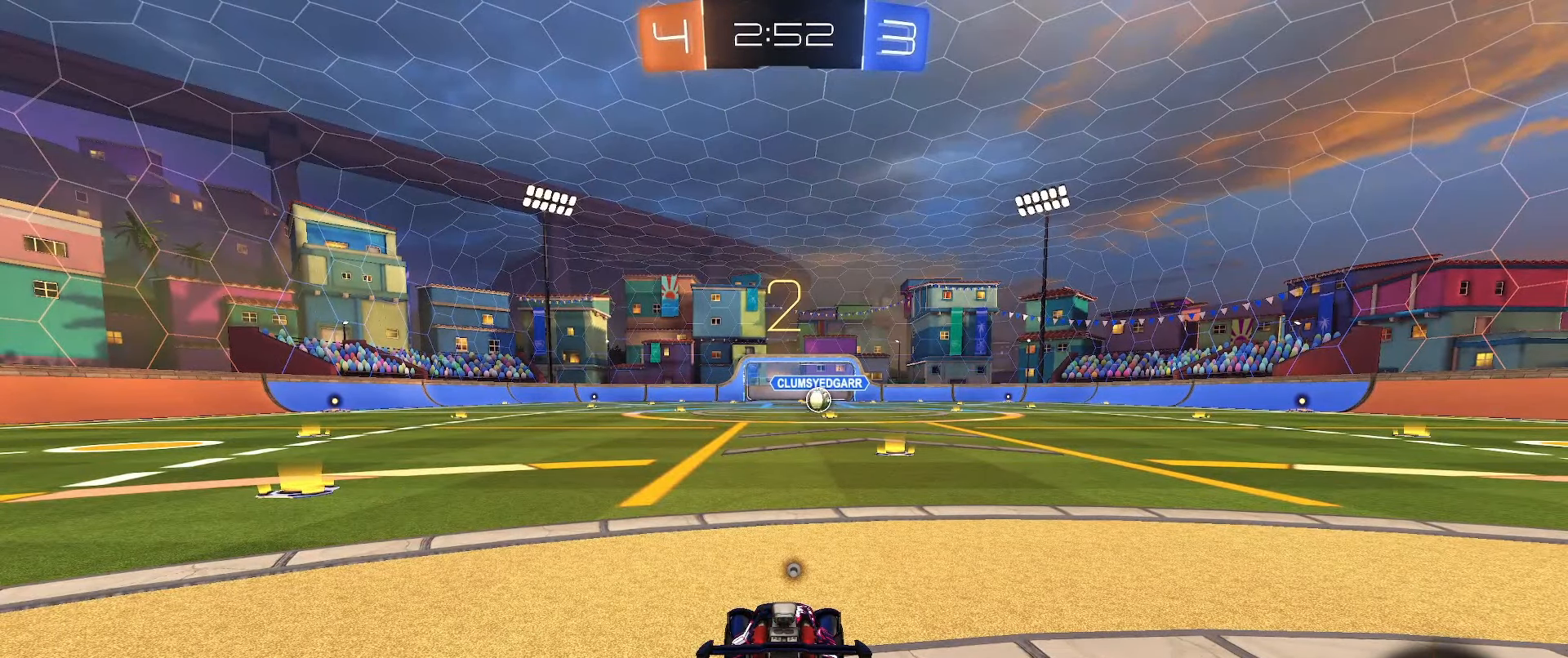
{"buttons": ["R2"], "left_stick": "center", "right_stick": "center", "events": [[233, "R2", "down"], [400, "Y", "down"], [417, "Y", "up"]]}
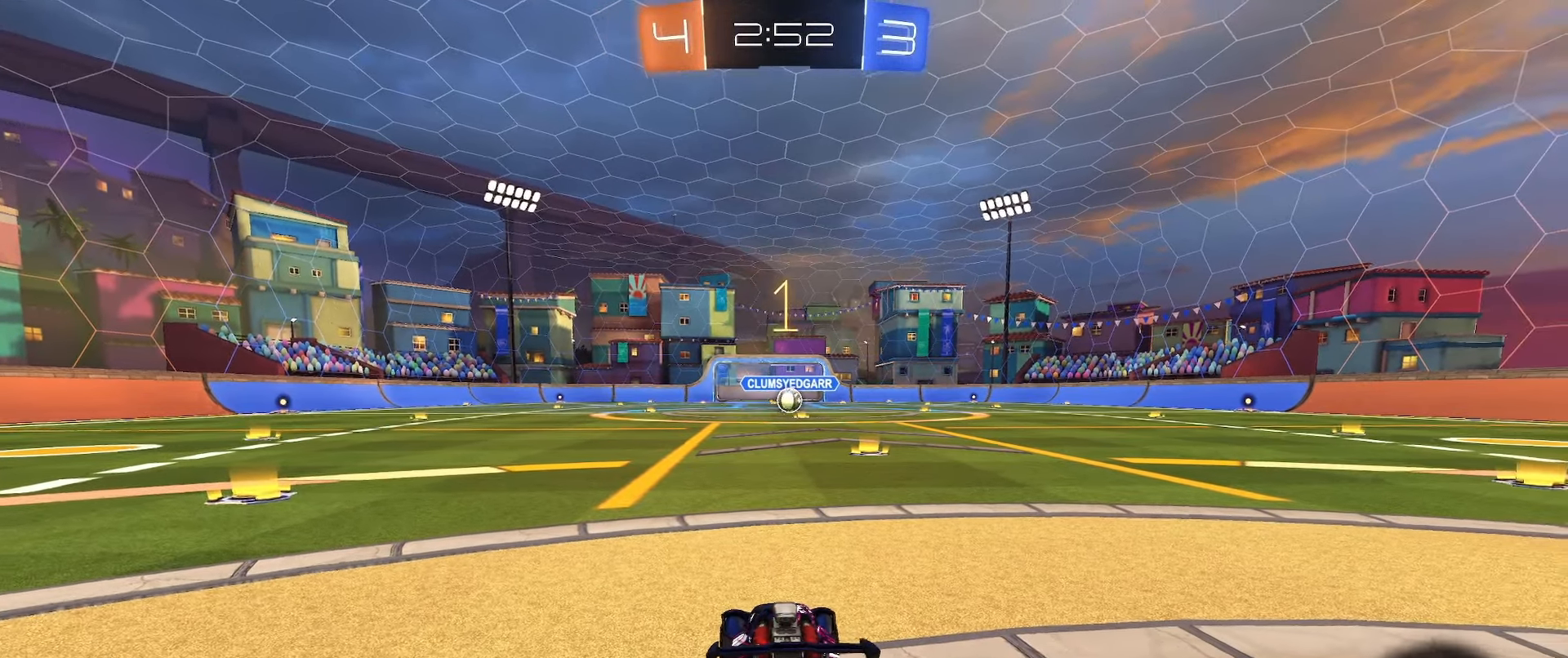
{"buttons": ["B", "R2"], "left_stick": "center", "right_stick": "center", "events": [[183, "B", "down"]]}
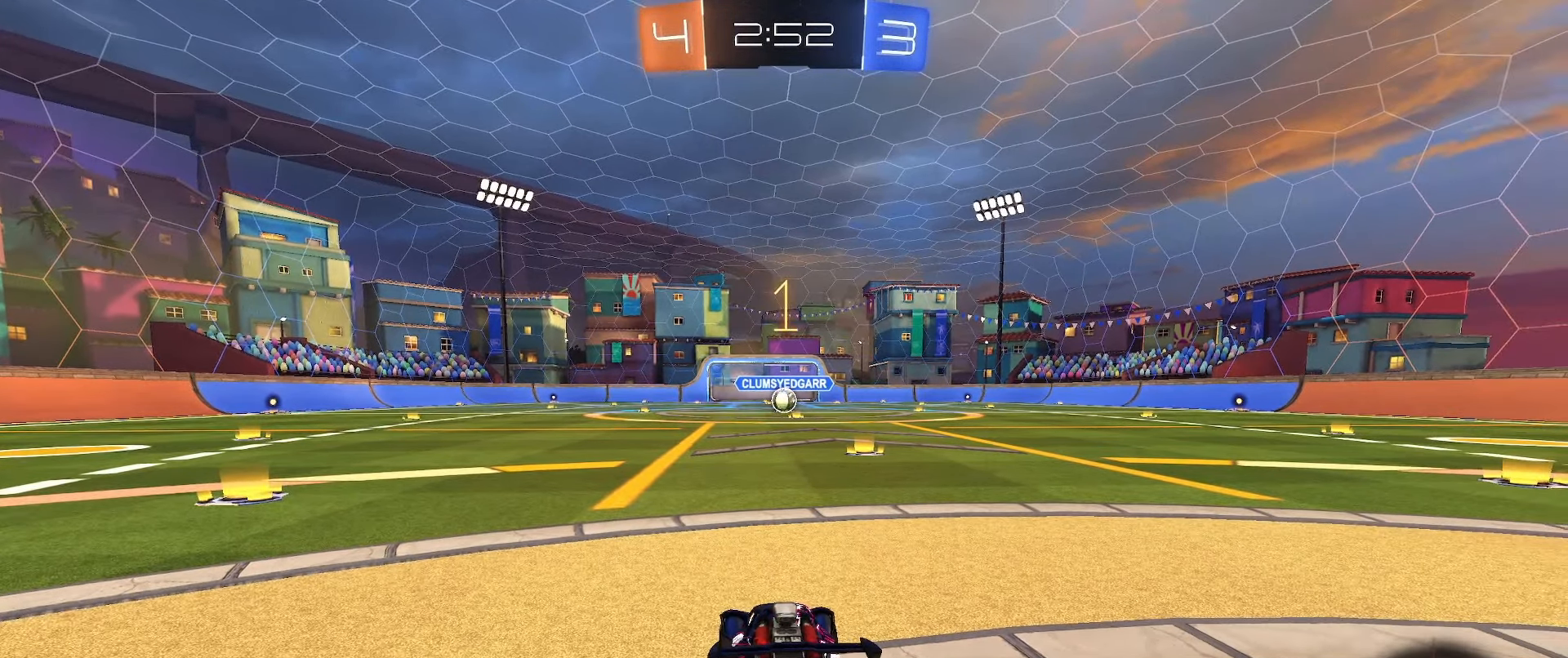
{"buttons": ["B", "R2"], "left_stick": "center", "right_stick": "center", "events": [[317, "left_stick", "right"], [433, "left_stick", "center"]]}
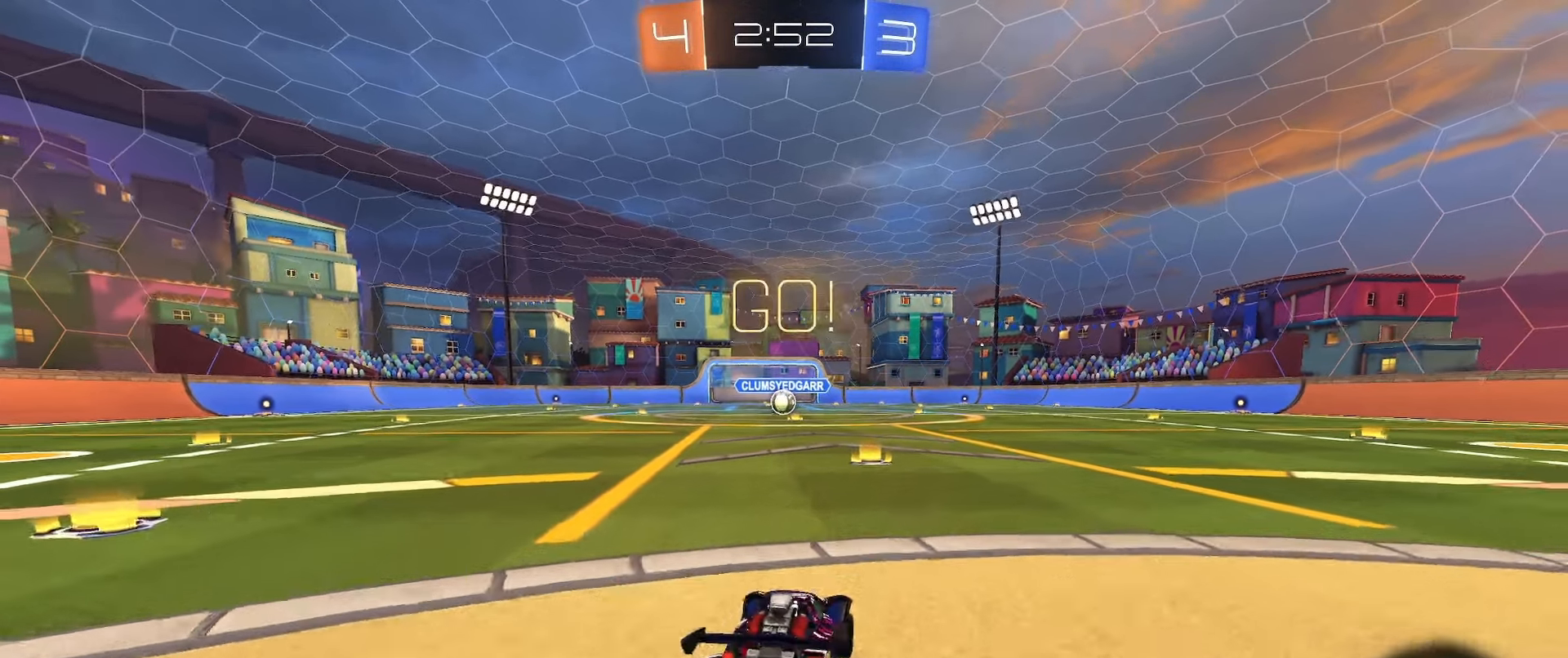
{"buttons": ["A", "B", "L1", "L2"], "left_stick": "down", "right_stick": "center", "events": [[250, "A", "down"], [250, "L1", "down"], [267, "left_stick", "up-right"], [300, "A", "up"], [300, "L2", "down"], [333, "R2", "up"], [367, "A", "down"], [417, "left_stick", "down"]]}
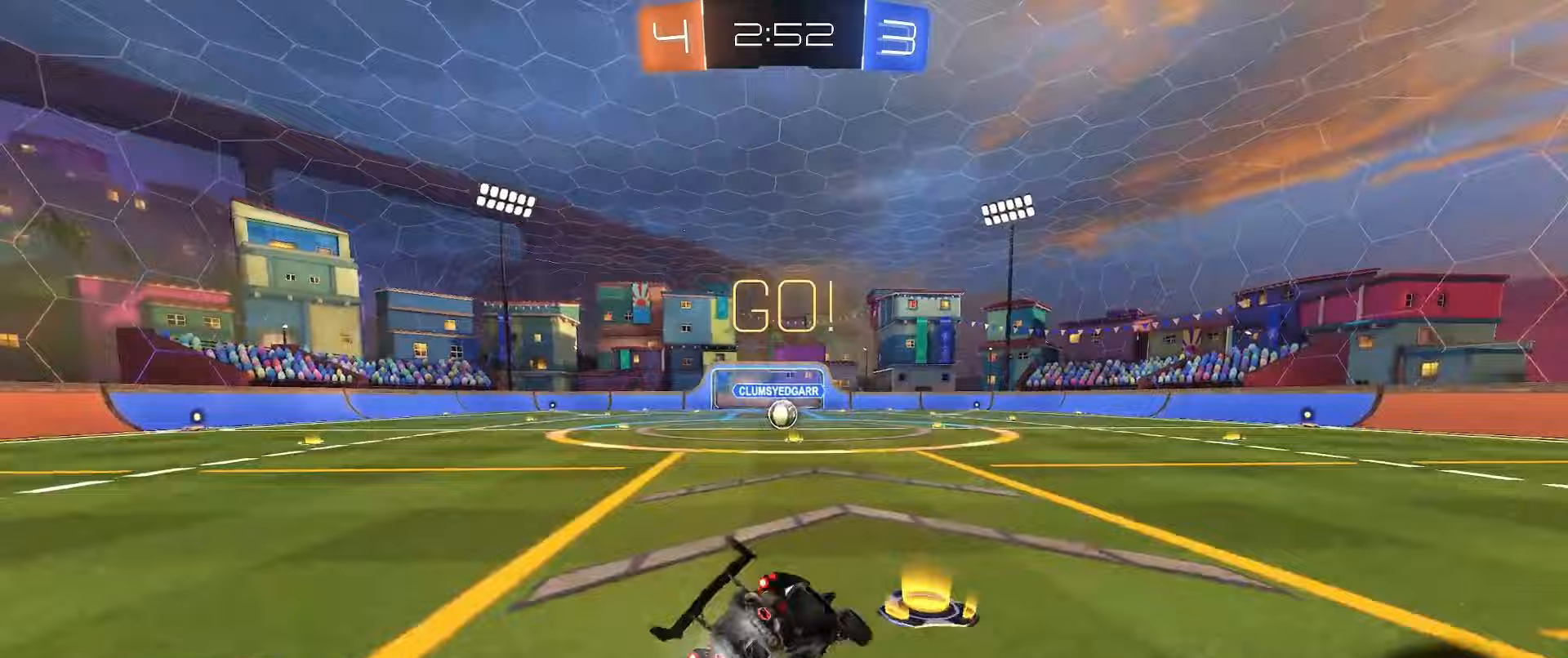
{"buttons": ["L1", "L2"], "left_stick": "down-left", "right_stick": "center", "events": [[67, "A", "up"], [83, "left_stick", "down-left"], [200, "Y", "down"], [283, "Y", "up"], [400, "B", "up"]]}
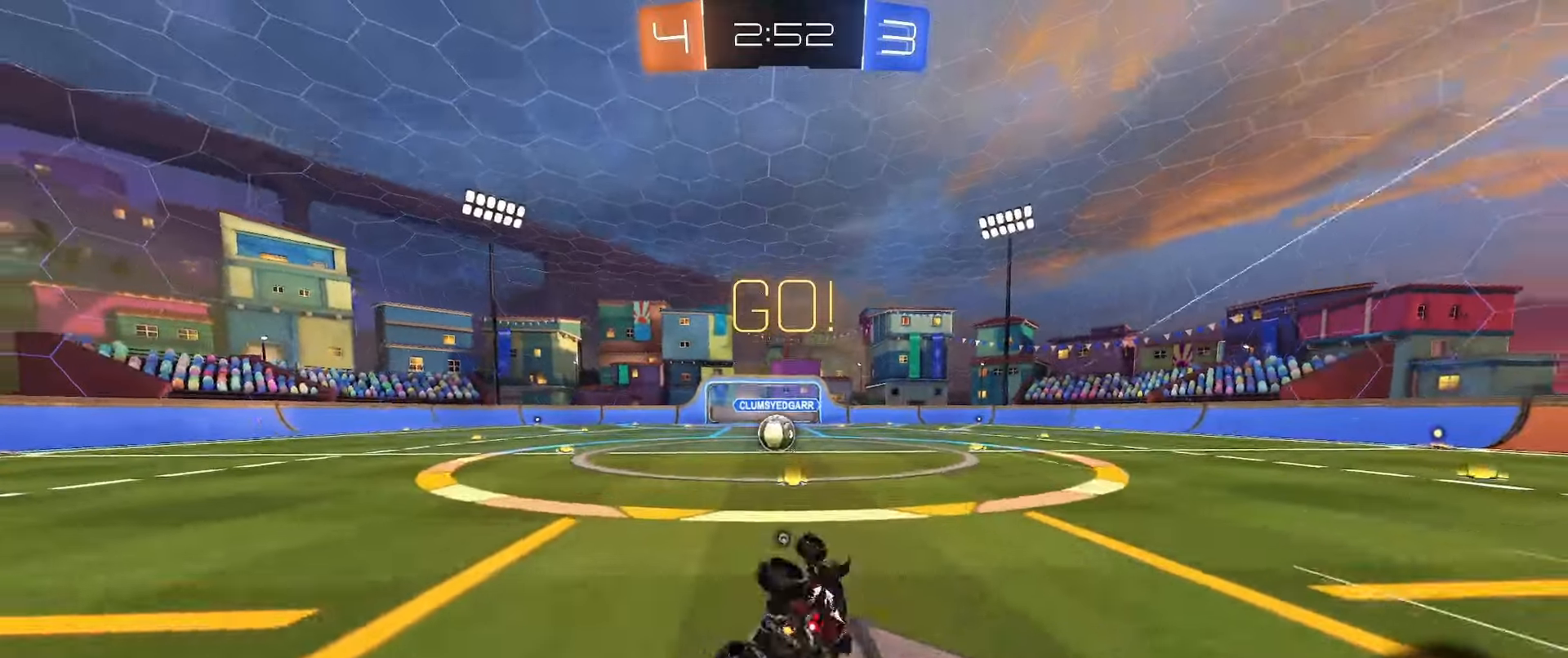
{"buttons": ["B", "R2"], "left_stick": "center", "right_stick": "center", "events": [[100, "left_stick", "center"], [200, "L1", "up"], [217, "L2", "up"], [383, "R2", "down"], [433, "B", "down"], [433, "left_stick", "left"], [500, "left_stick", "center"]]}
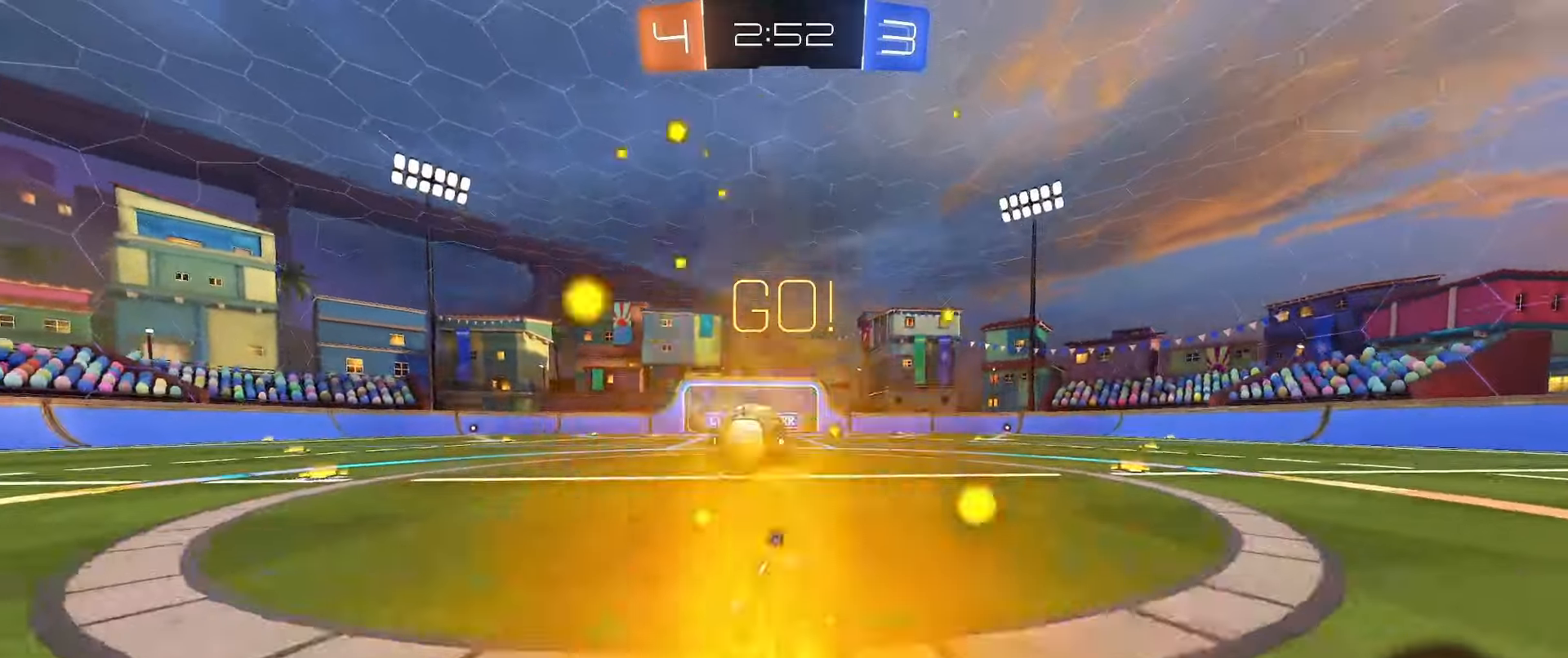
{"buttons": ["L1", "L2"], "left_stick": "up-left", "right_stick": "center", "events": [[83, "B", "up"], [100, "A", "down"], [117, "R2", "up"], [200, "A", "up"], [233, "L1", "down"], [233, "left_stick", "up-left"], [267, "L2", "down"], [283, "A", "down"], [350, "A", "up"]]}
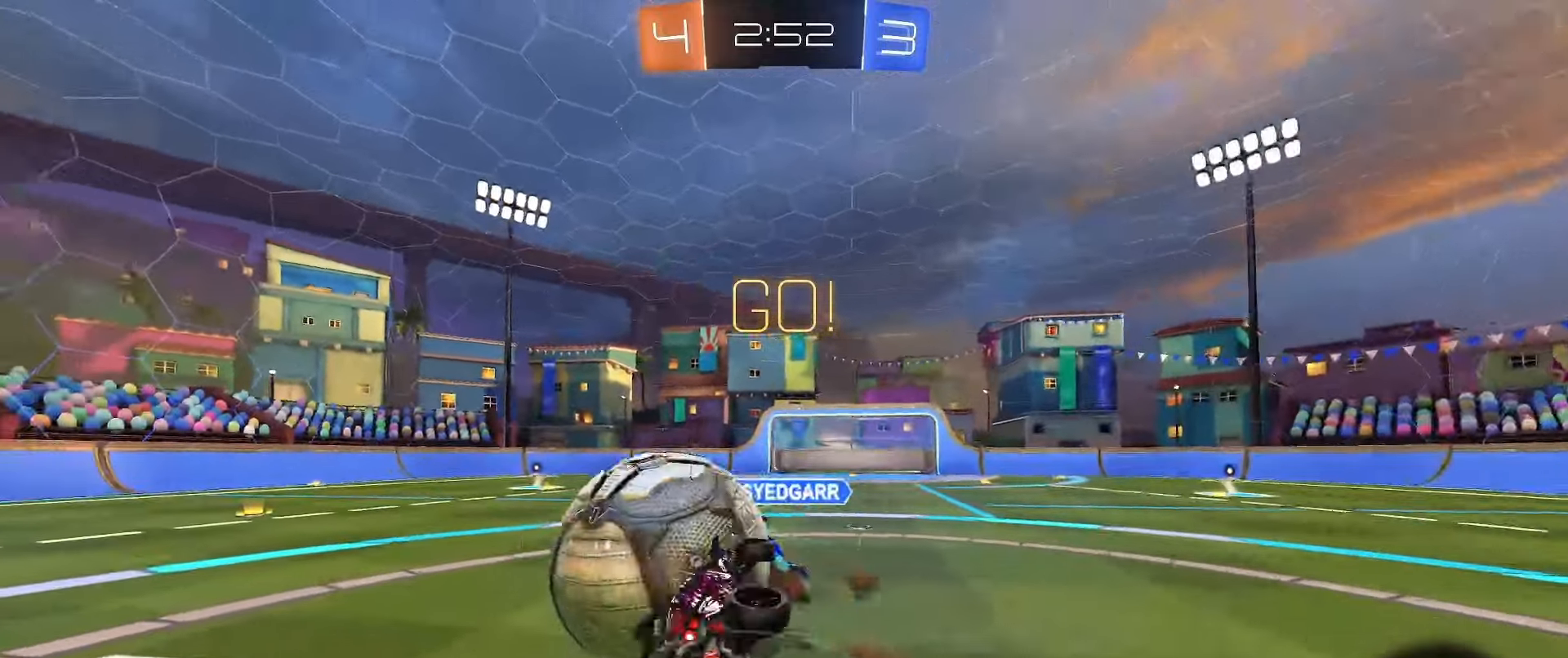
{"buttons": [], "left_stick": "up", "right_stick": "center", "events": [[50, "left_stick", "up-right"], [117, "L1", "up"], [283, "L2", "up"], [350, "Y", "down"], [350, "left_stick", "up"], [450, "Y", "up"]]}
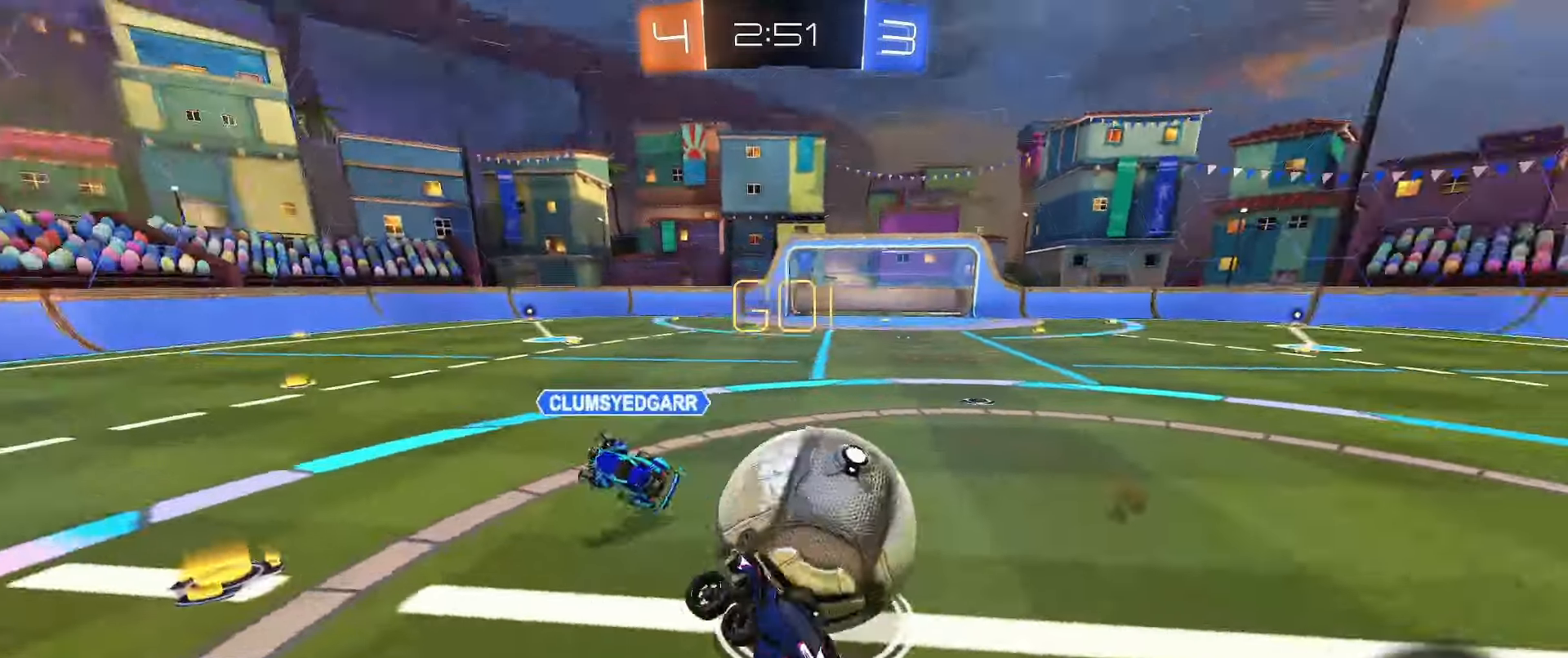
{"buttons": ["R2"], "left_stick": "center", "right_stick": "center", "events": [[100, "L2", "down"], [167, "L2", "up"], [200, "left_stick", "up-right"], [367, "left_stick", "center"], [400, "R2", "down"]]}
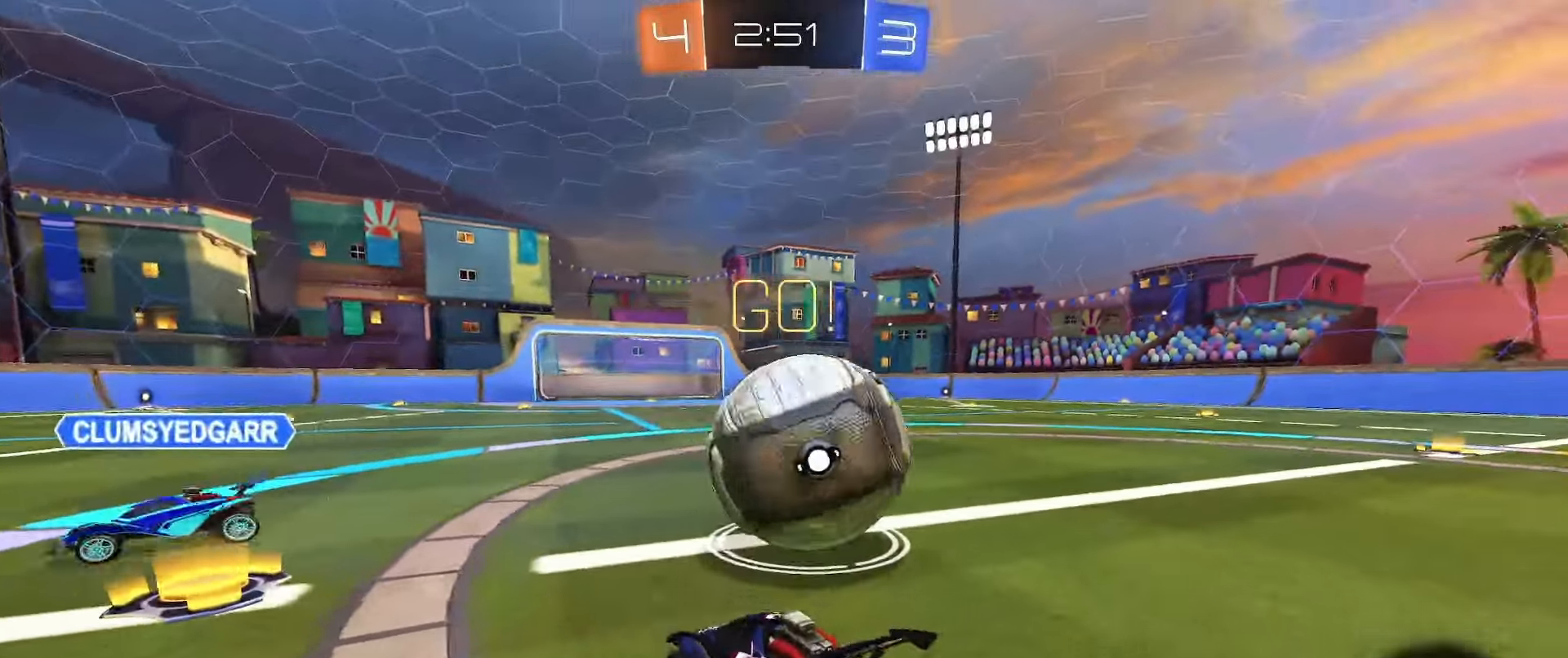
{"buttons": ["R2"], "left_stick": "center", "right_stick": "center", "events": [[150, "Y", "down"], [233, "left_stick", "right"], [267, "Y", "up"], [333, "left_stick", "center"]]}
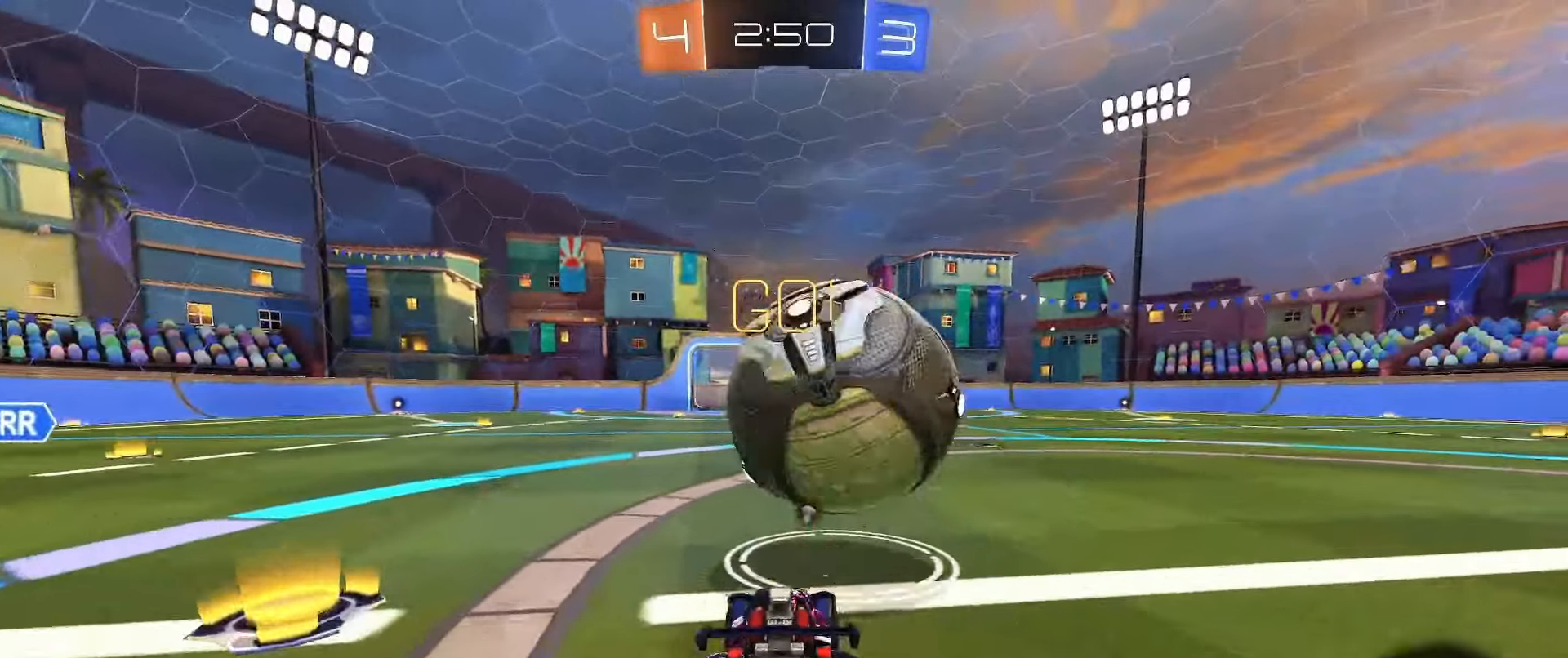
{"buttons": ["R2"], "left_stick": "center", "right_stick": "center", "events": [[67, "B", "down"], [100, "B", "up"], [200, "R2", "up"], [417, "R2", "down"]]}
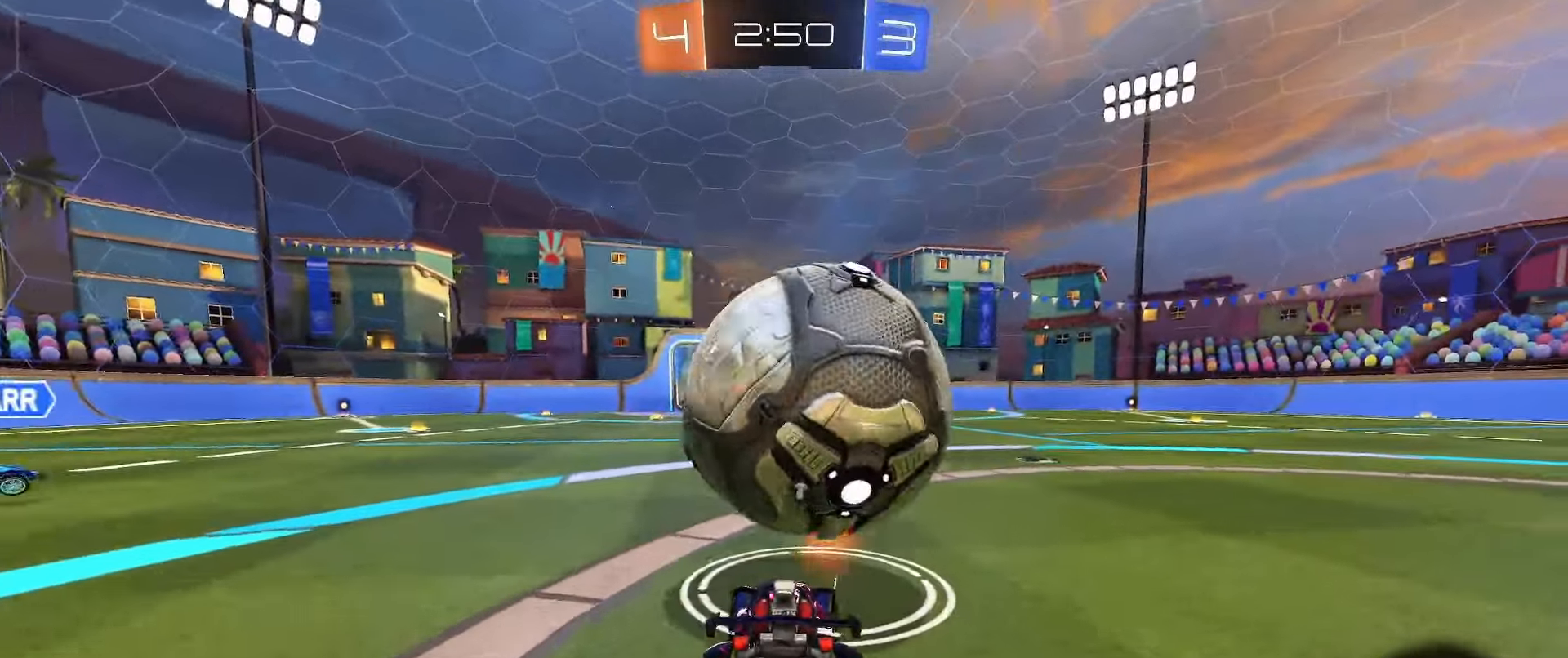
{"buttons": [], "left_stick": "up-right", "right_stick": "center", "events": [[67, "B", "down"], [350, "A", "down"], [367, "B", "up"], [367, "R2", "up"], [367, "left_stick", "up-right"], [417, "B", "down"], [450, "A", "up"], [483, "B", "up"]]}
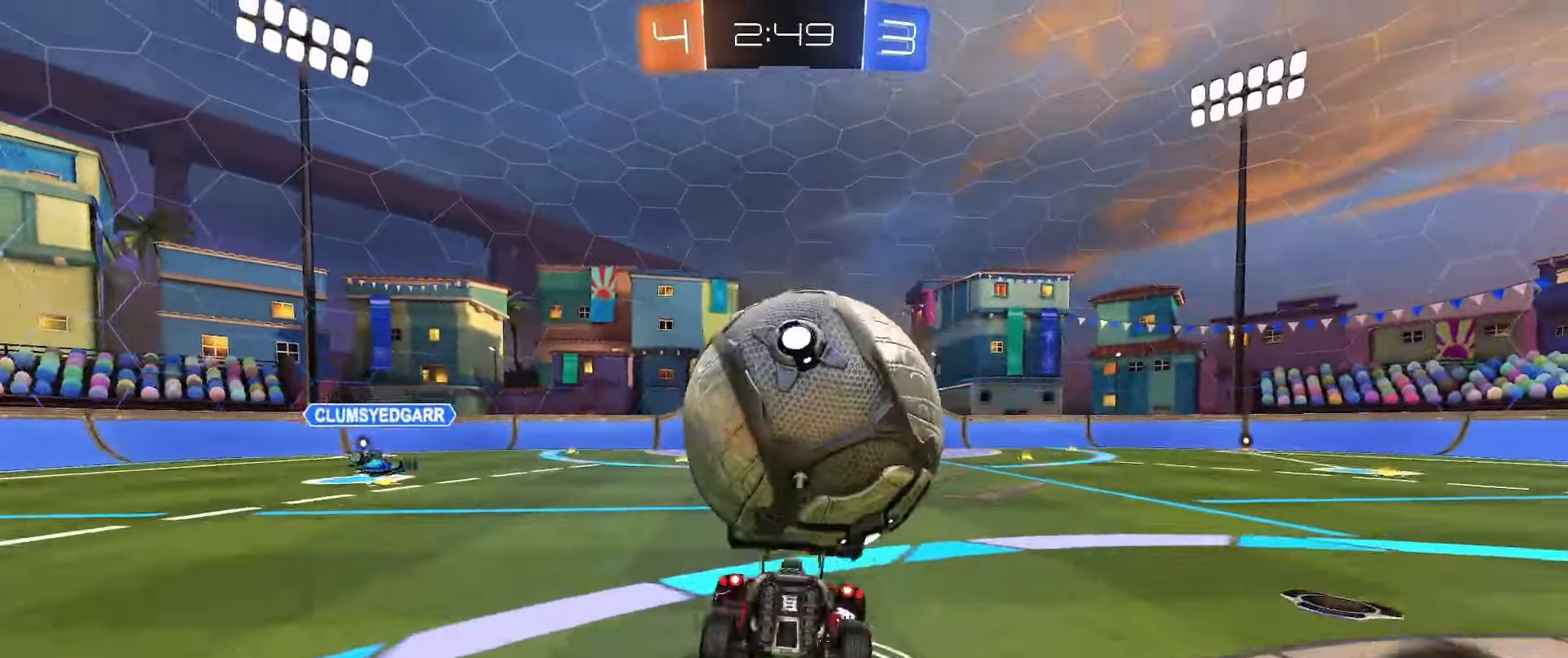
{"buttons": [], "left_stick": "center", "right_stick": "center", "events": [[67, "A", "down"], [83, "B", "down"], [250, "A", "up"], [350, "B", "up"], [483, "left_stick", "center"]]}
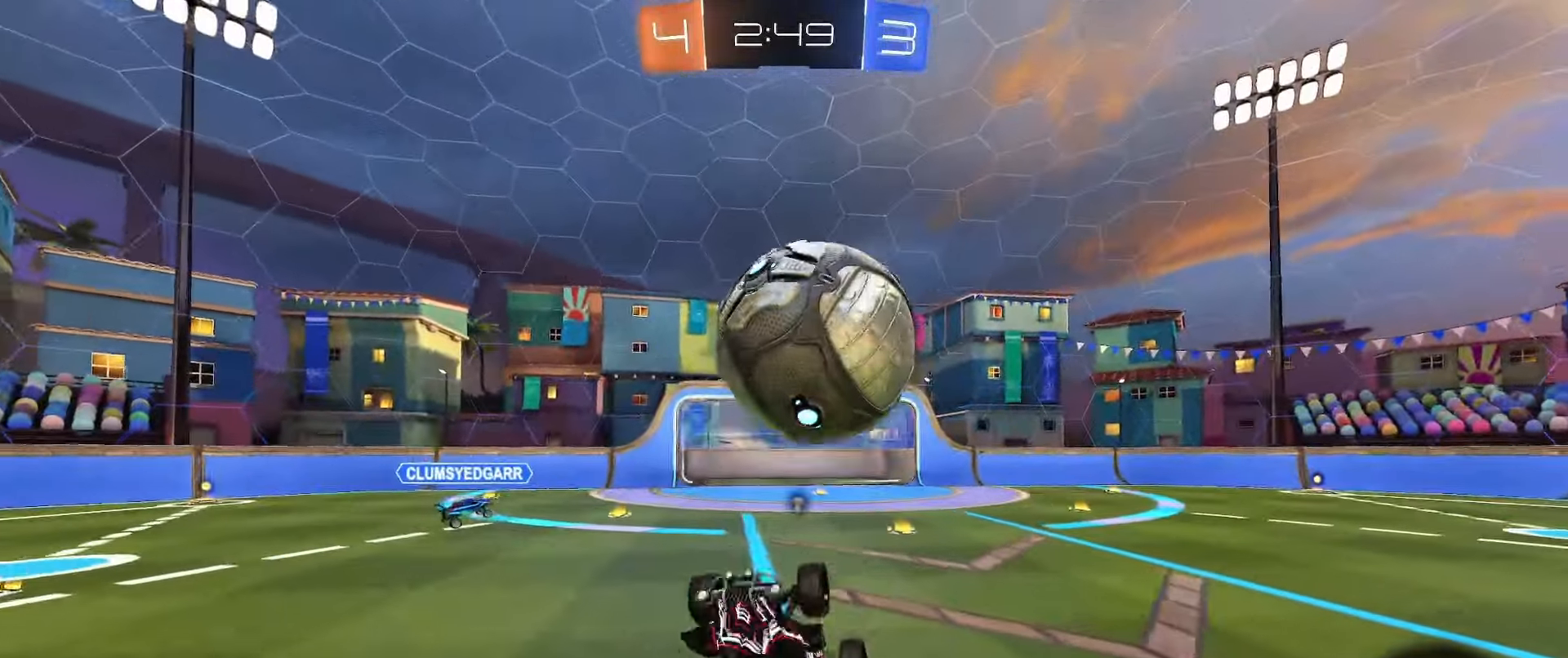
{"buttons": [], "left_stick": "down", "right_stick": "center", "events": [[250, "left_stick", "down"]]}
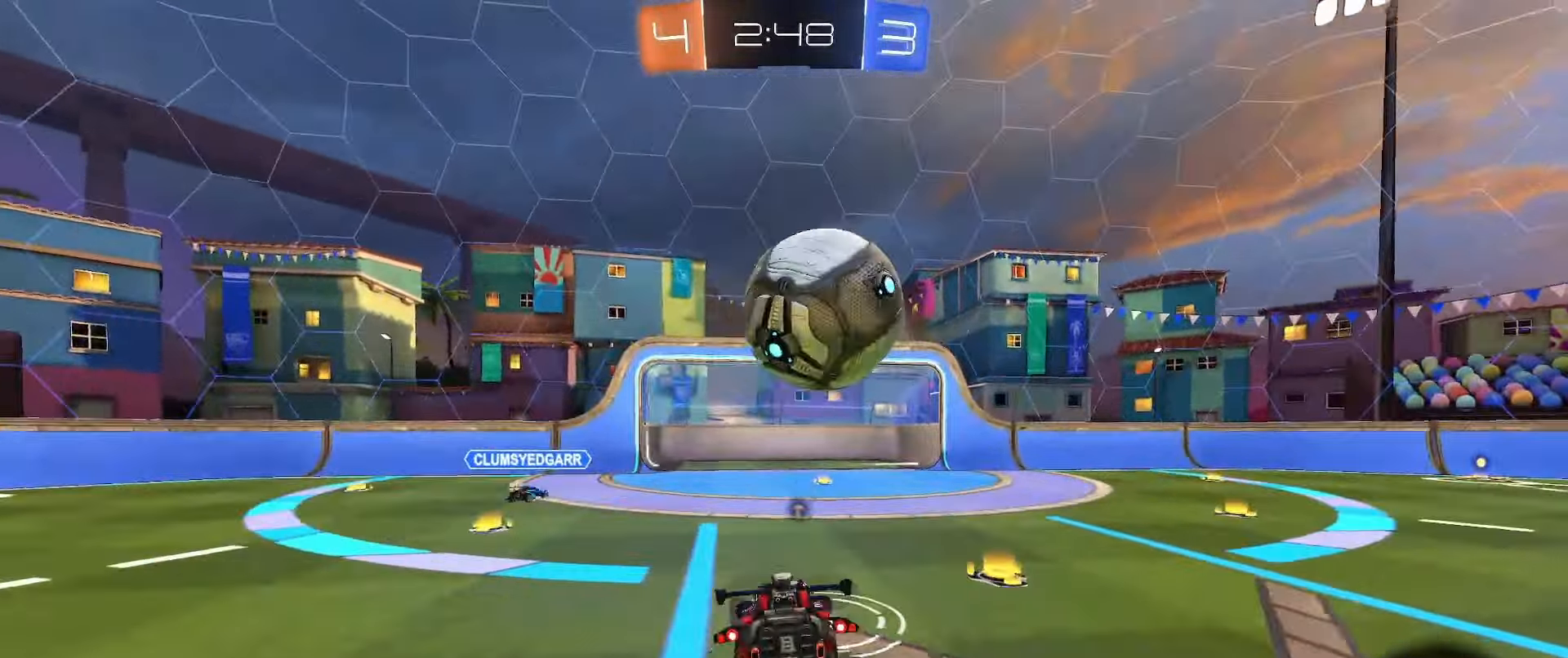
{"buttons": ["R2"], "left_stick": "down-right", "right_stick": "center", "events": [[167, "left_stick", "down-right"], [233, "R2", "down"]]}
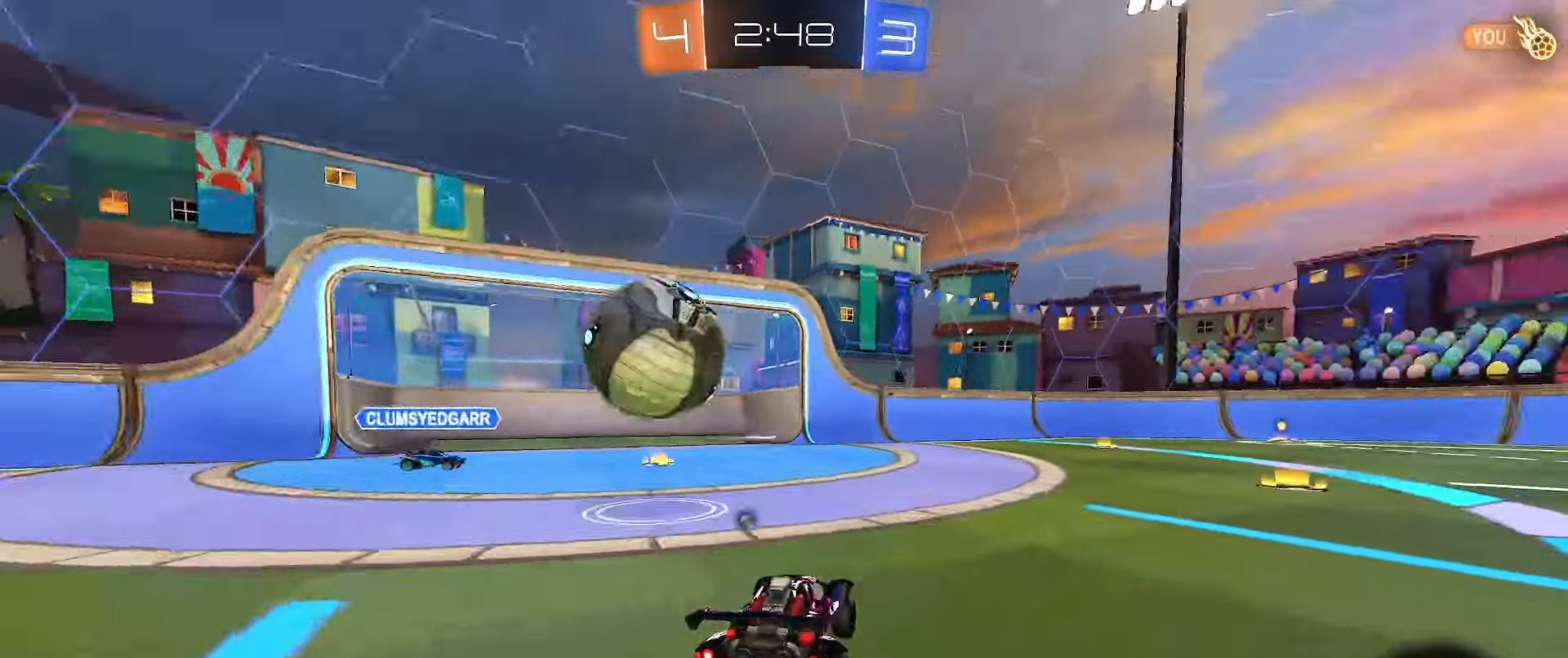
{"buttons": ["R2"], "left_stick": "right", "right_stick": "center", "events": [[200, "Y", "down"], [200, "left_stick", "center"], [267, "left_stick", "right"], [300, "Y", "up"]]}
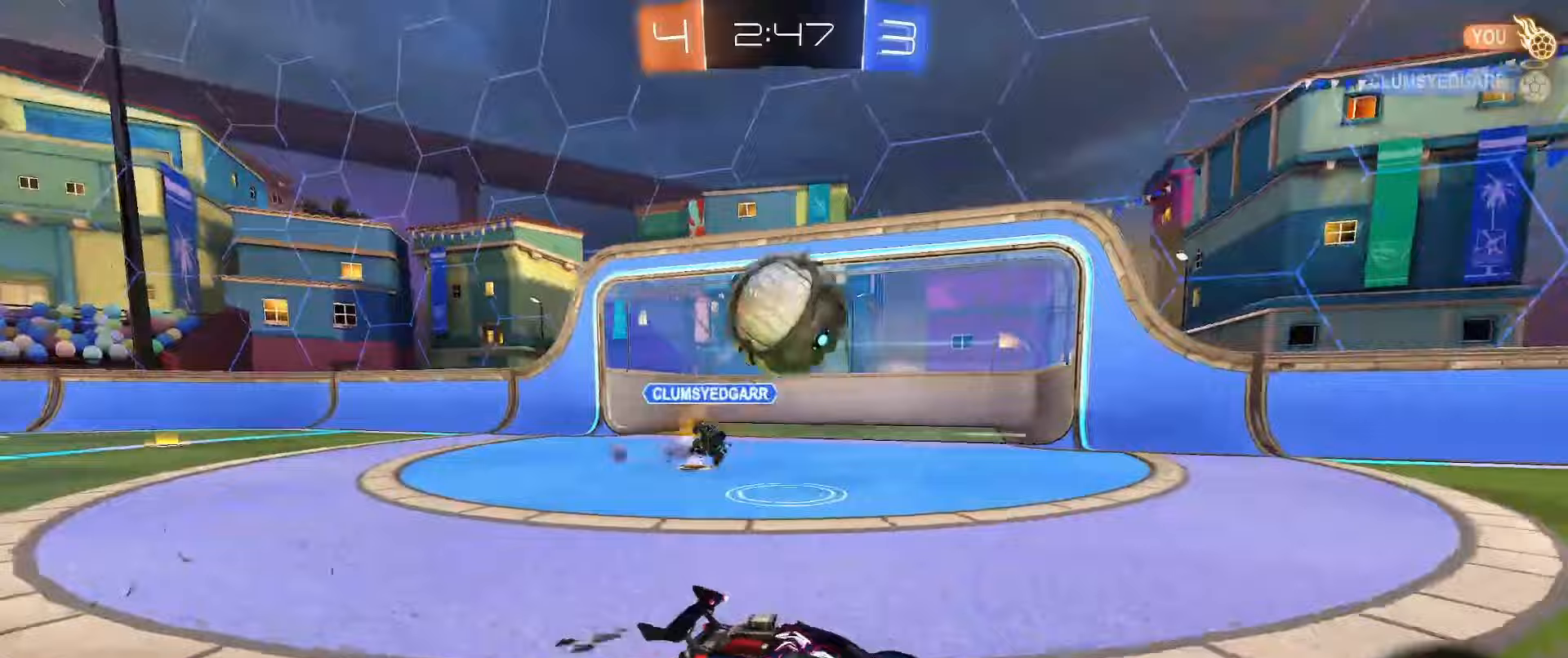
{"buttons": ["B", "Y", "L1", "R2"], "left_stick": "down", "right_stick": "center", "events": [[150, "A", "down"], [183, "left_stick", "up"], [217, "A", "up"], [217, "L1", "down"], [233, "A", "down"], [267, "B", "down"], [283, "left_stick", "down"], [317, "A", "up"], [500, "Y", "down"]]}
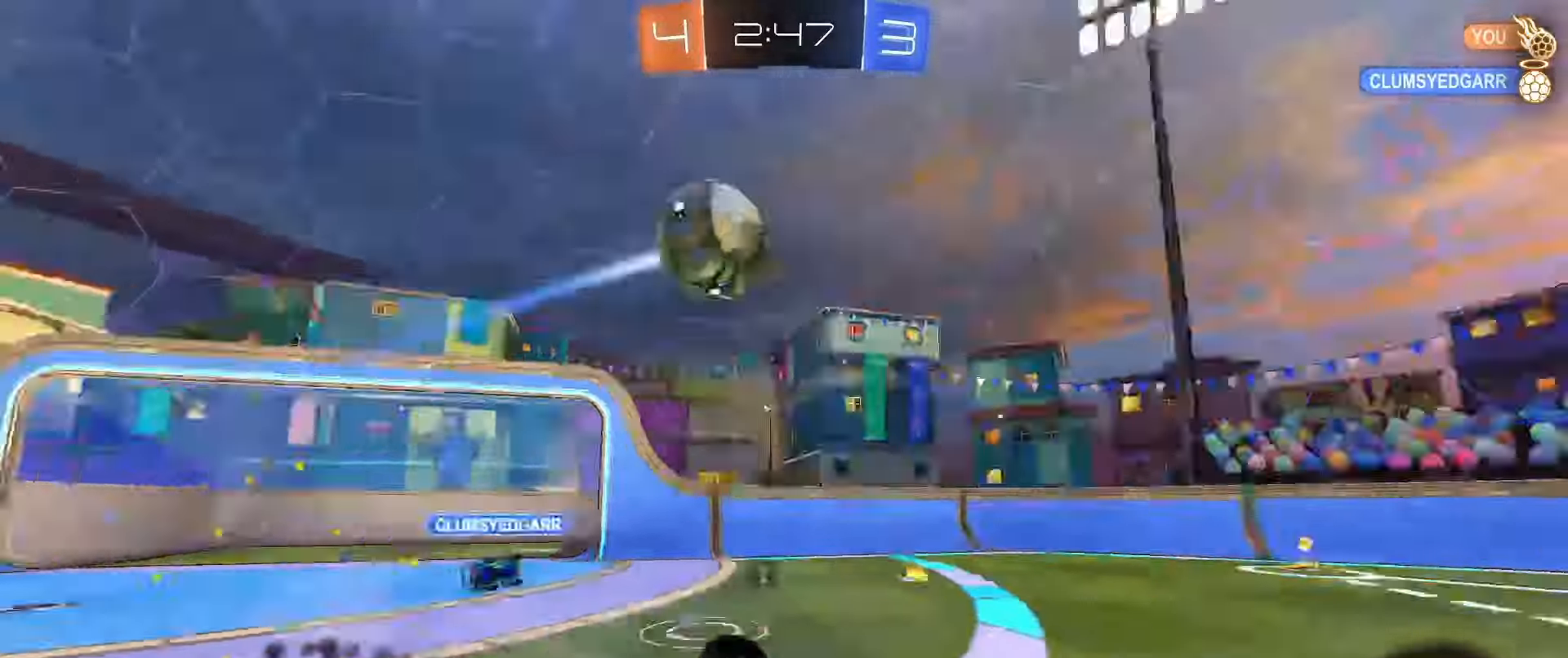
{"buttons": ["Y", "R2"], "left_stick": "down-right", "right_stick": "center", "events": [[83, "Y", "up"], [100, "left_stick", "down-right"], [283, "B", "up"], [367, "L1", "up"], [467, "R2", "up"], [500, "R2", "down"], [500, "Y", "down"]]}
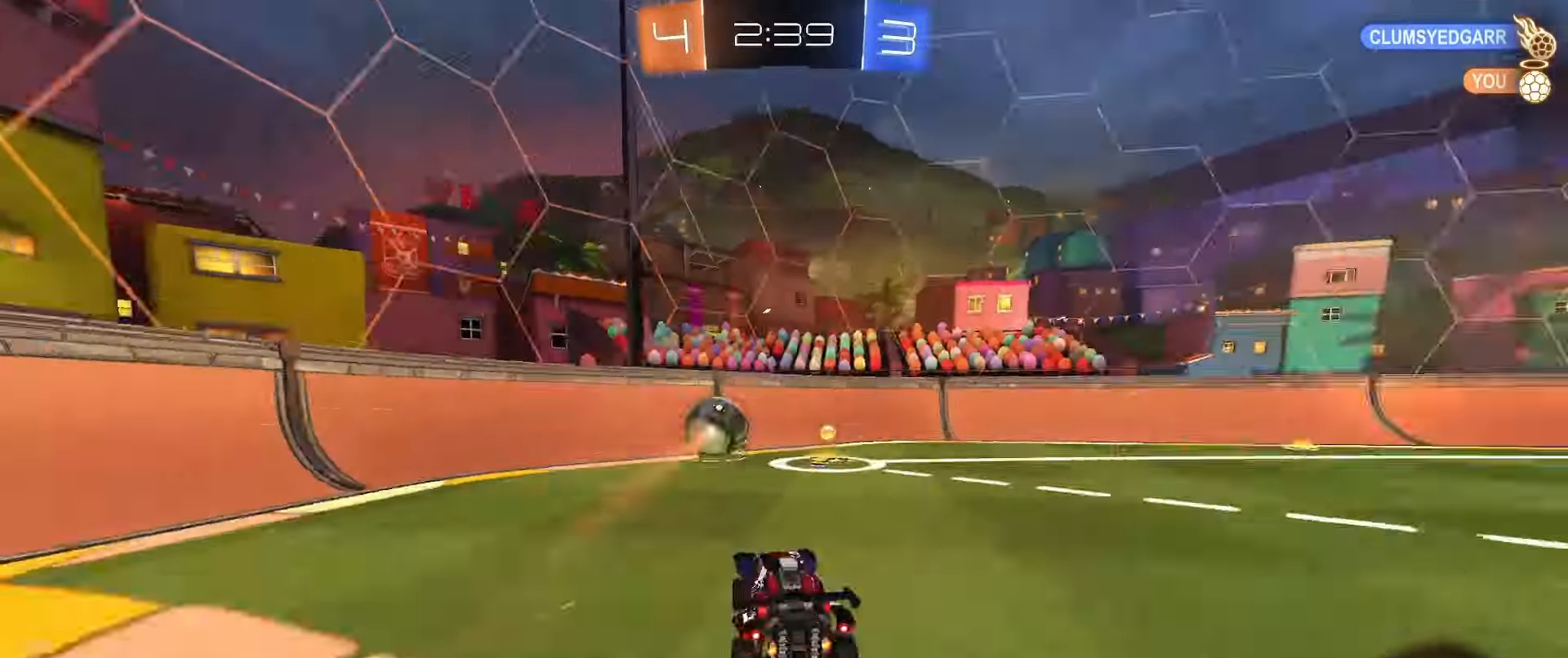
{"buttons": ["B", "R2"], "left_stick": "center", "right_stick": "center", "events": [[100, "Y", "up"], [100, "left_stick", "center"], [400, "left_stick", "left"], [450, "left_stick", "center"], [500, "B", "down"]]}
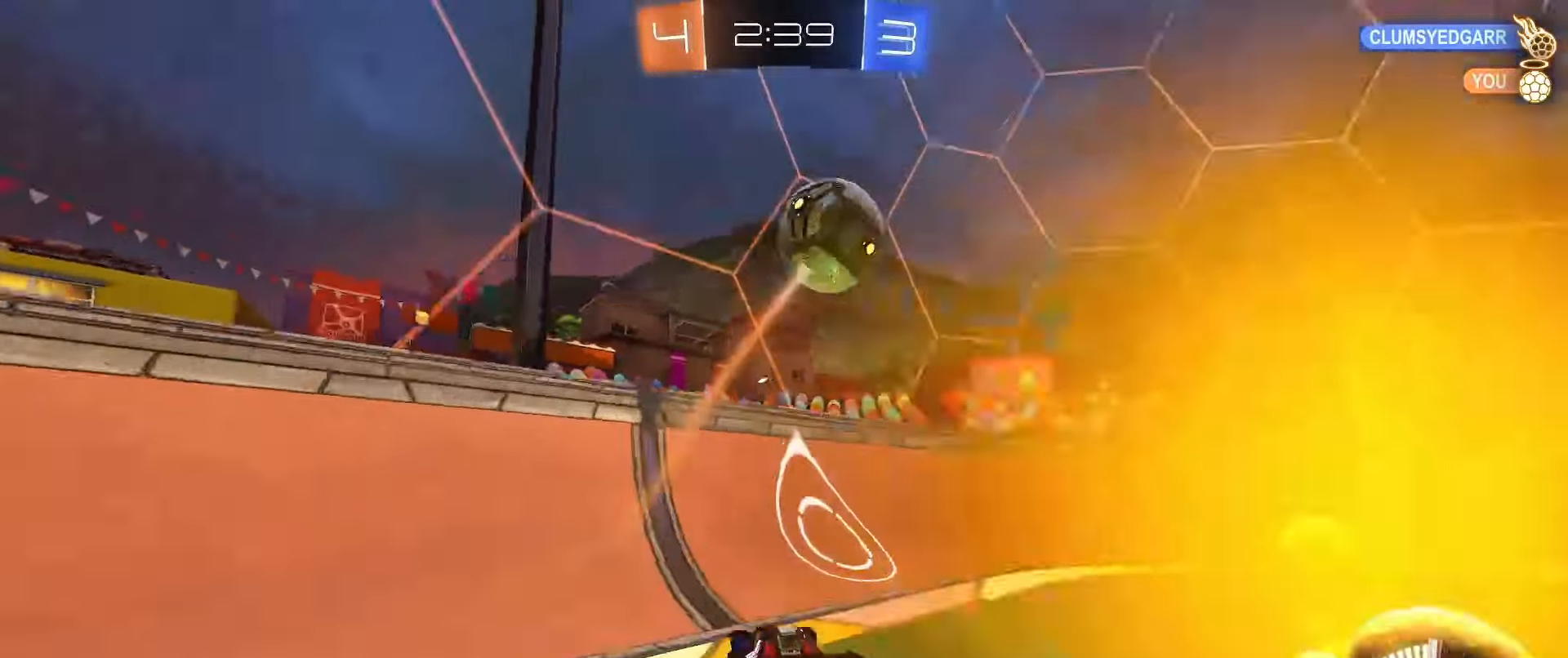
{"buttons": ["R2"], "left_stick": "center", "right_stick": "center", "events": [[233, "B", "up"], [417, "B", "down"], [500, "B", "up"]]}
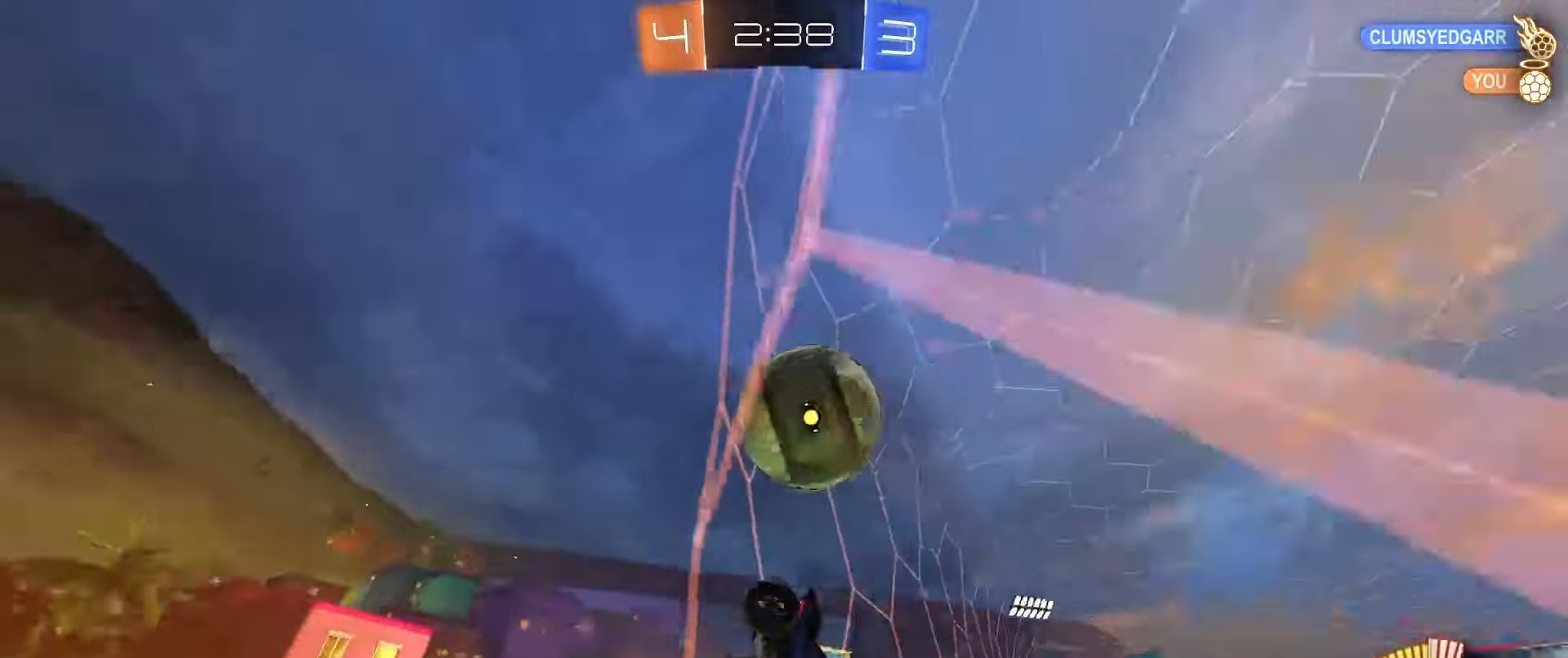
{"buttons": ["B", "R2"], "left_stick": "center", "right_stick": "center", "events": [[33, "left_stick", "right"], [83, "B", "down"], [133, "left_stick", "down-right"], [433, "left_stick", "center"]]}
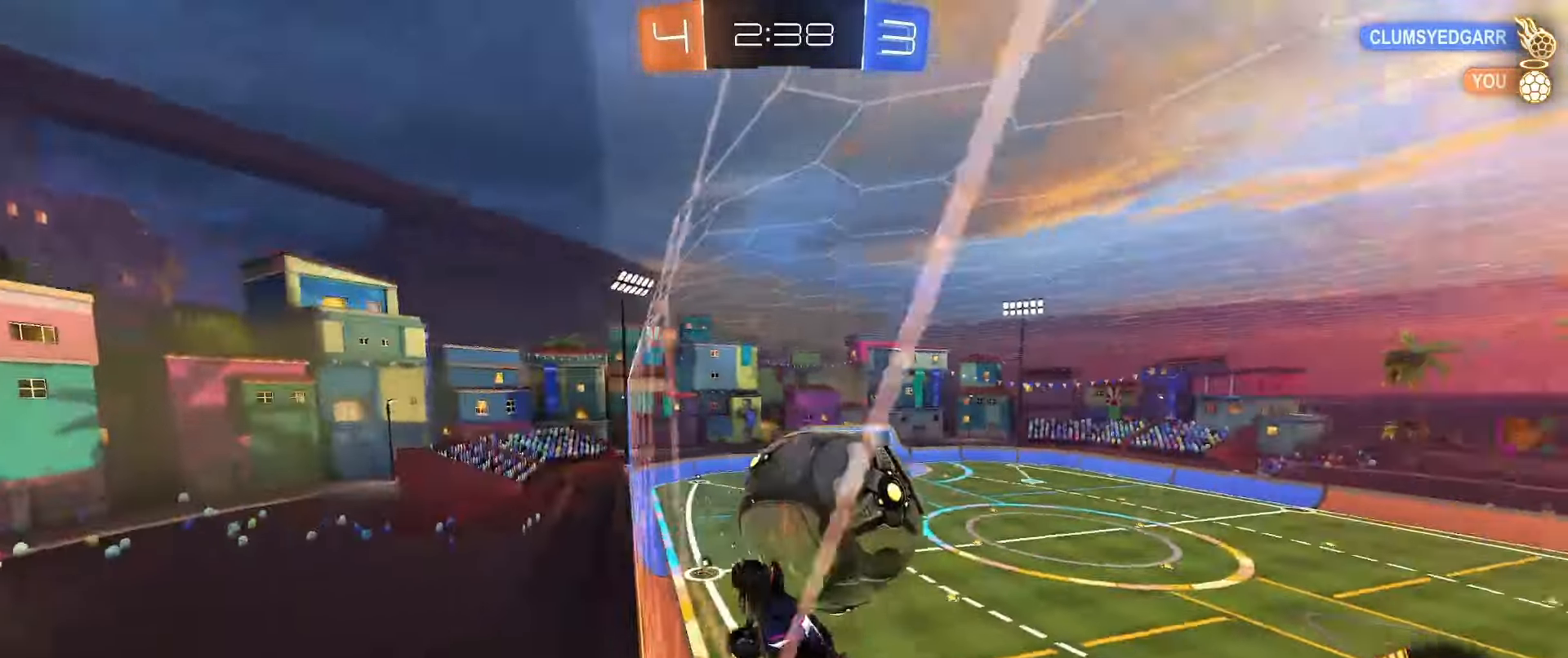
{"buttons": ["R2"], "left_stick": "center", "right_stick": "center", "events": [[83, "B", "up"], [200, "B", "down"], [367, "B", "up"]]}